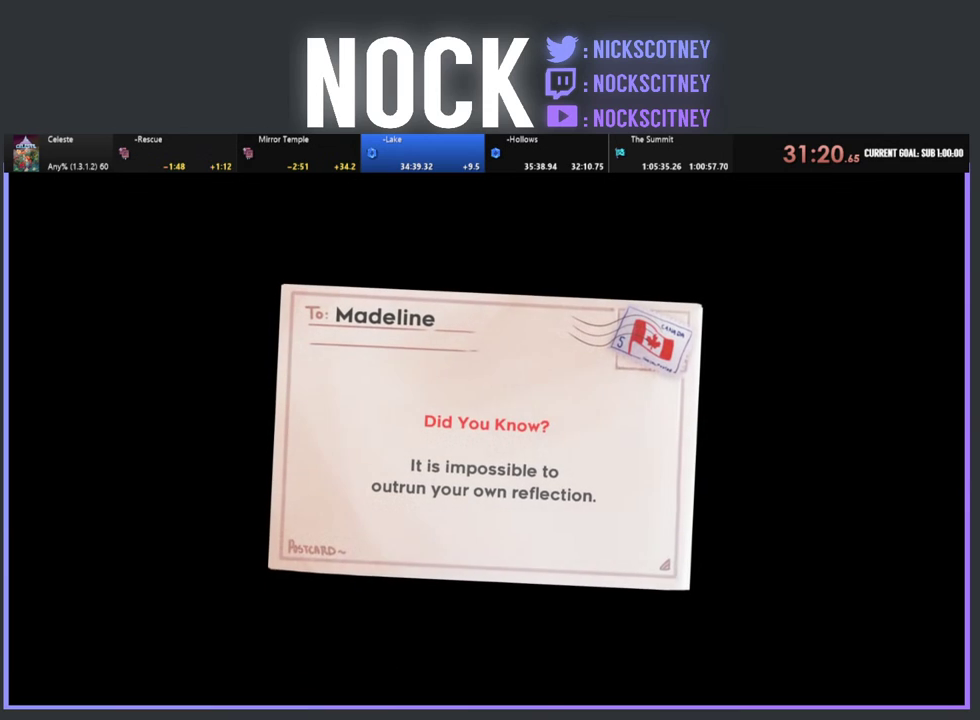
Gameplay with a controller (PlayStation layout); each line is a JSON object with the inputs held at the frame after it. "events" lists button and stick changes between this image and that frame as [ms after this image, input, new state], when the widget could be followed in between. Not read: R3 right_stick.
{"buttons": ["CROSS"], "left_stick": "center", "events": [[50, "CROSS", "down"], [150, "CROSS", "up"], [250, "CROSS", "down"], [317, "CROSS", "up"], [433, "CROSS", "down"]]}
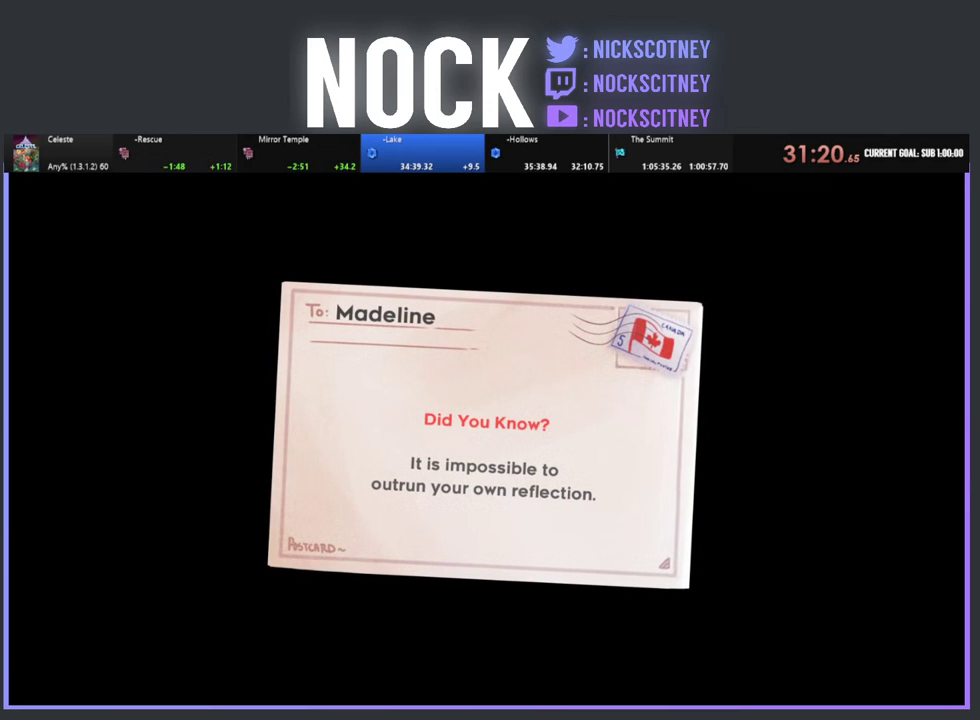
{"buttons": [], "left_stick": "center", "events": [[33, "CROSS", "up"]]}
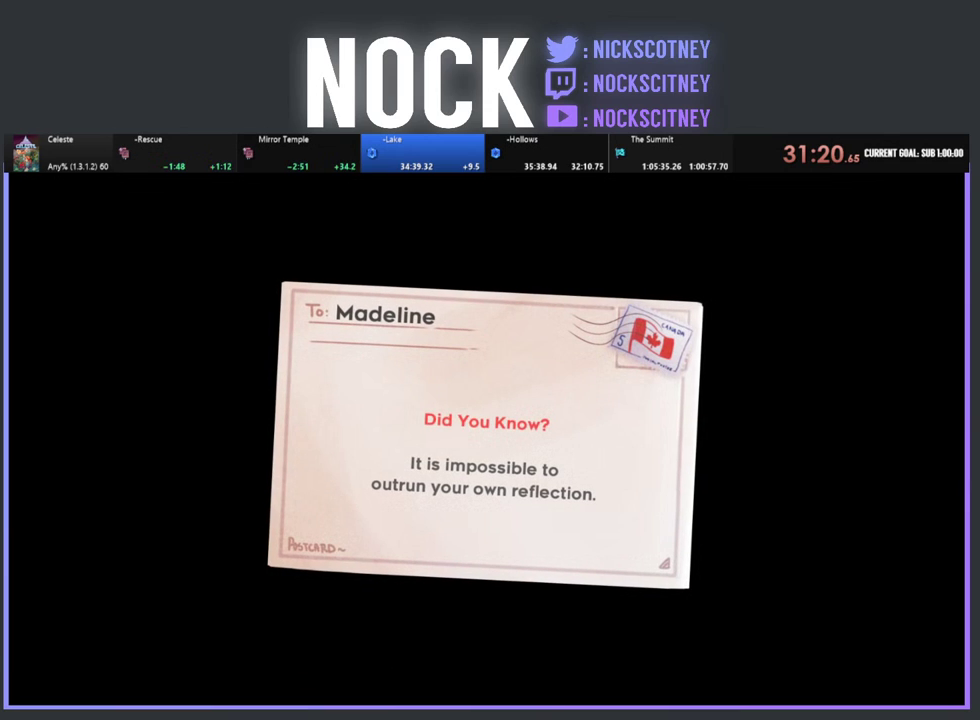
{"buttons": ["CROSS"], "left_stick": "center", "events": [[150, "CROSS", "down"], [267, "CROSS", "up"], [400, "CROSS", "down"]]}
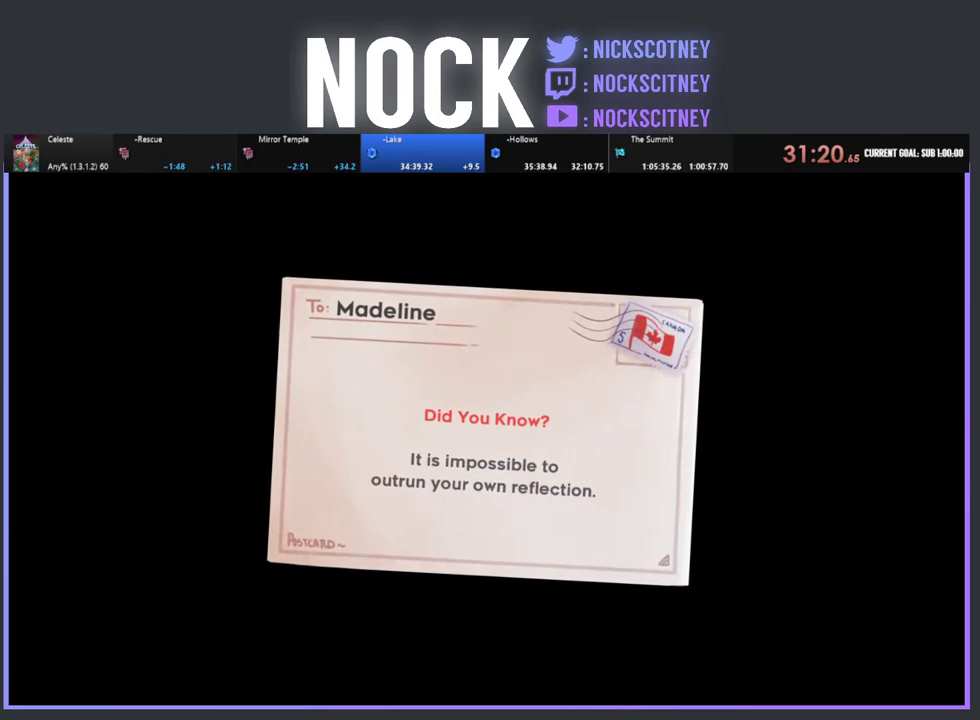
{"buttons": [], "left_stick": "center", "events": [[17, "CROSS", "up"]]}
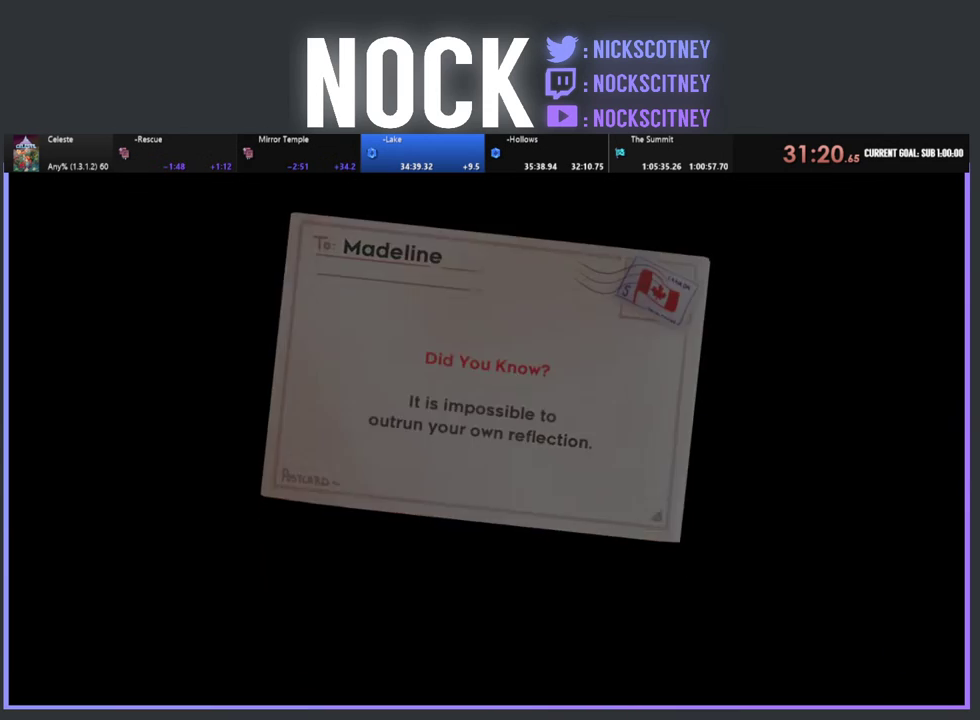
{"buttons": [], "left_stick": "center", "events": []}
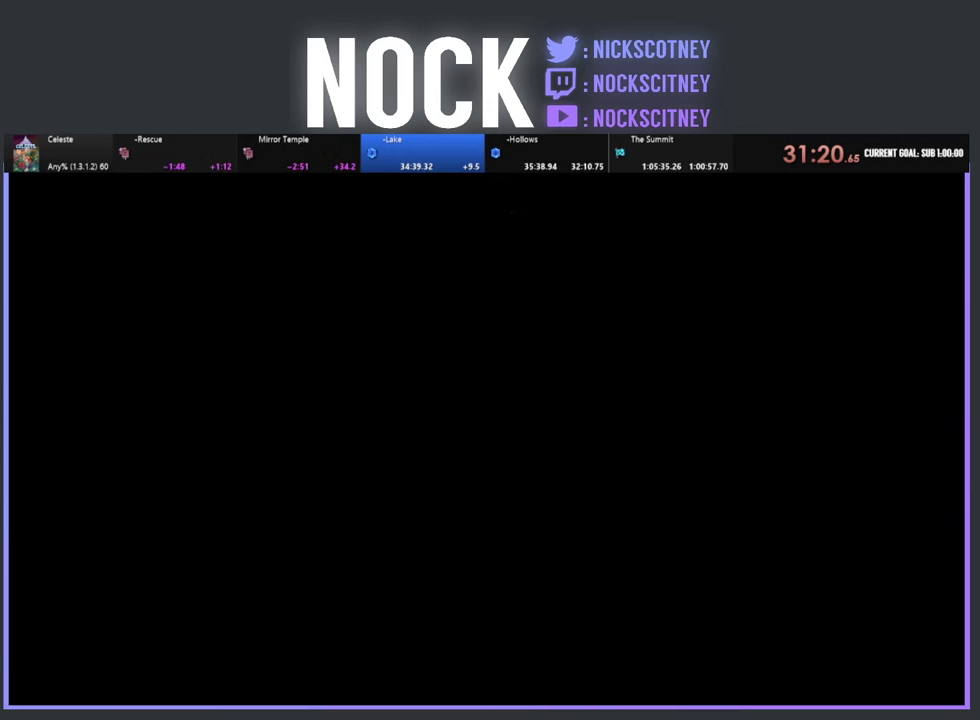
{"buttons": [], "left_stick": "center", "events": []}
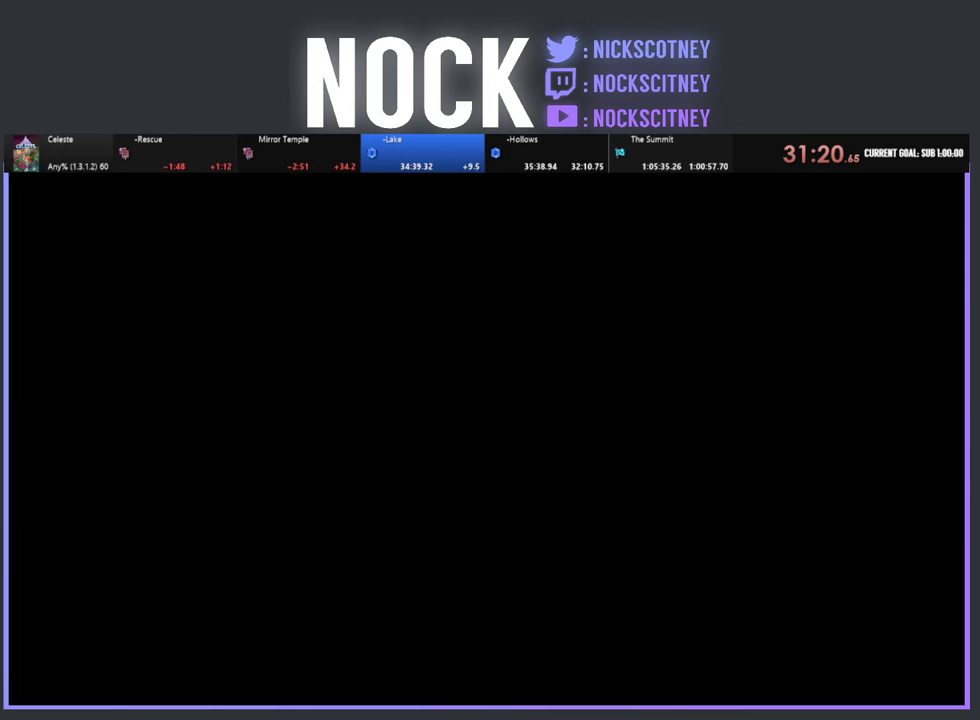
{"buttons": [], "left_stick": "center", "events": []}
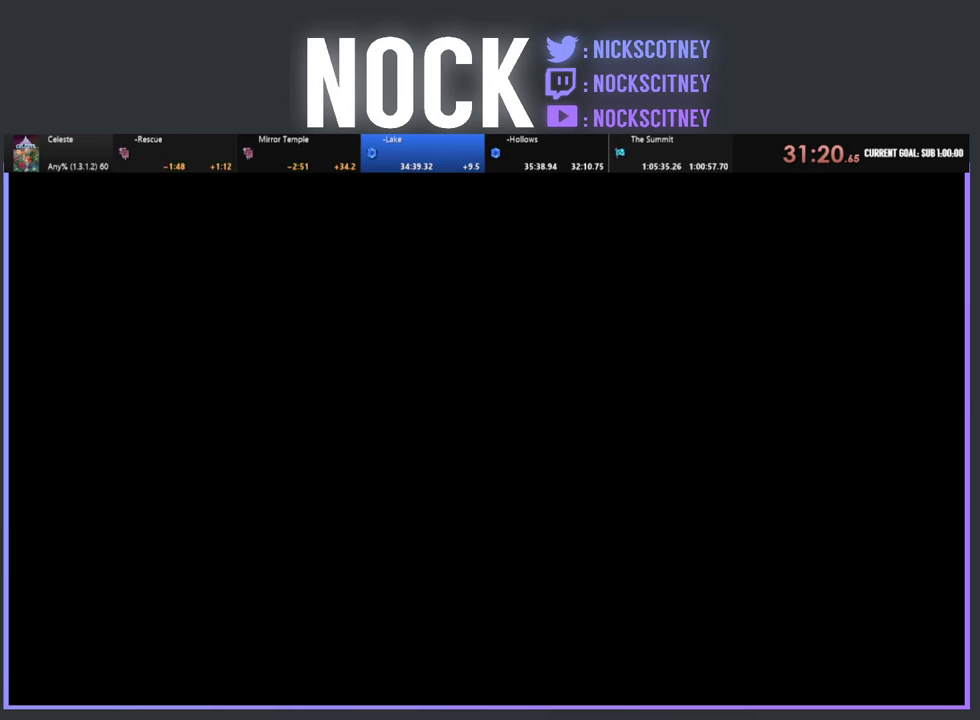
{"buttons": [], "left_stick": "center", "events": []}
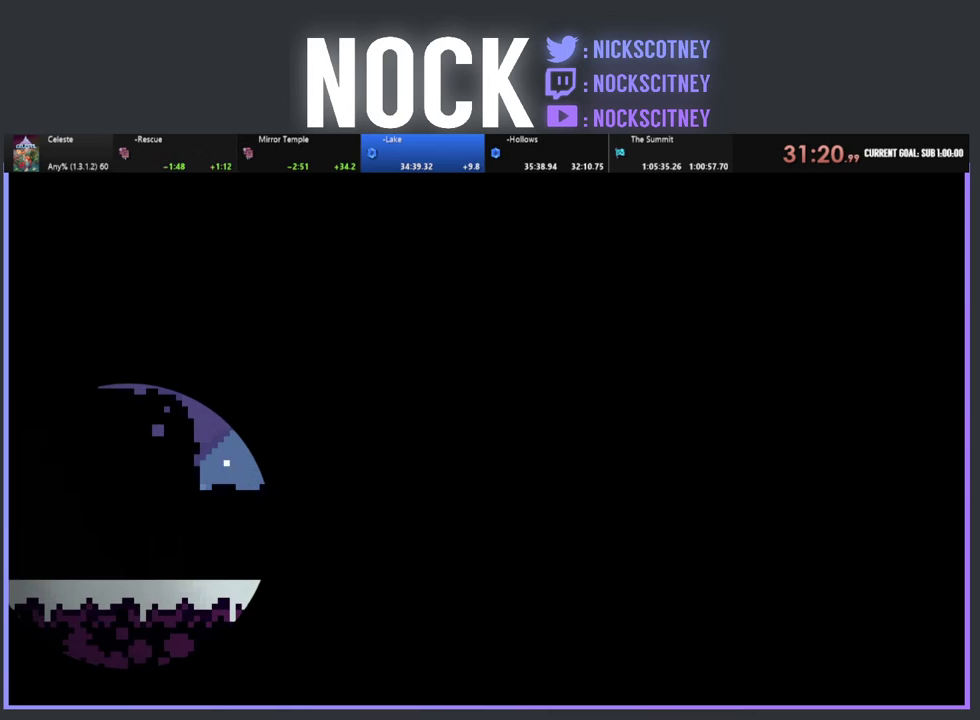
{"buttons": [], "left_stick": "center", "events": []}
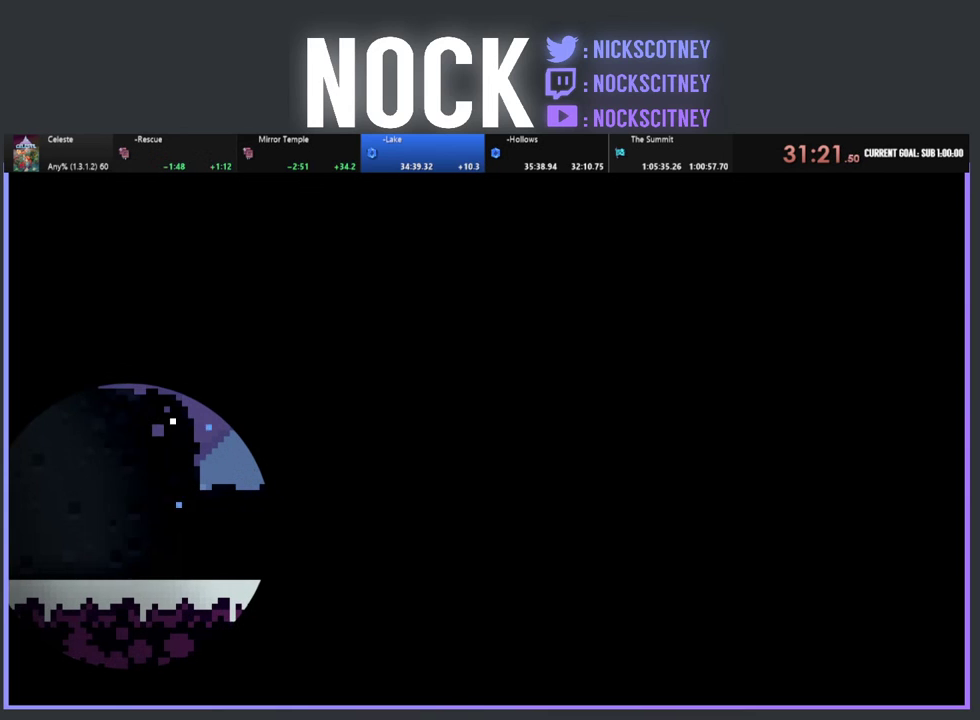
{"buttons": [], "left_stick": "center", "events": [[133, "START", "down"], [283, "START", "up"]]}
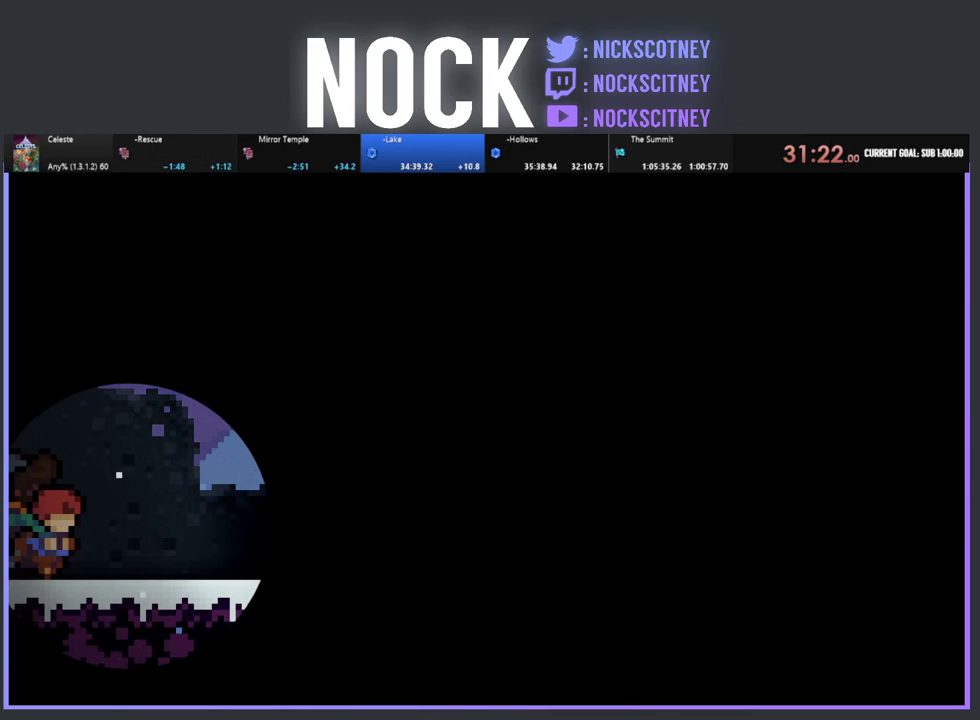
{"buttons": [], "left_stick": "center", "events": [[83, "START", "down"], [267, "START", "up"]]}
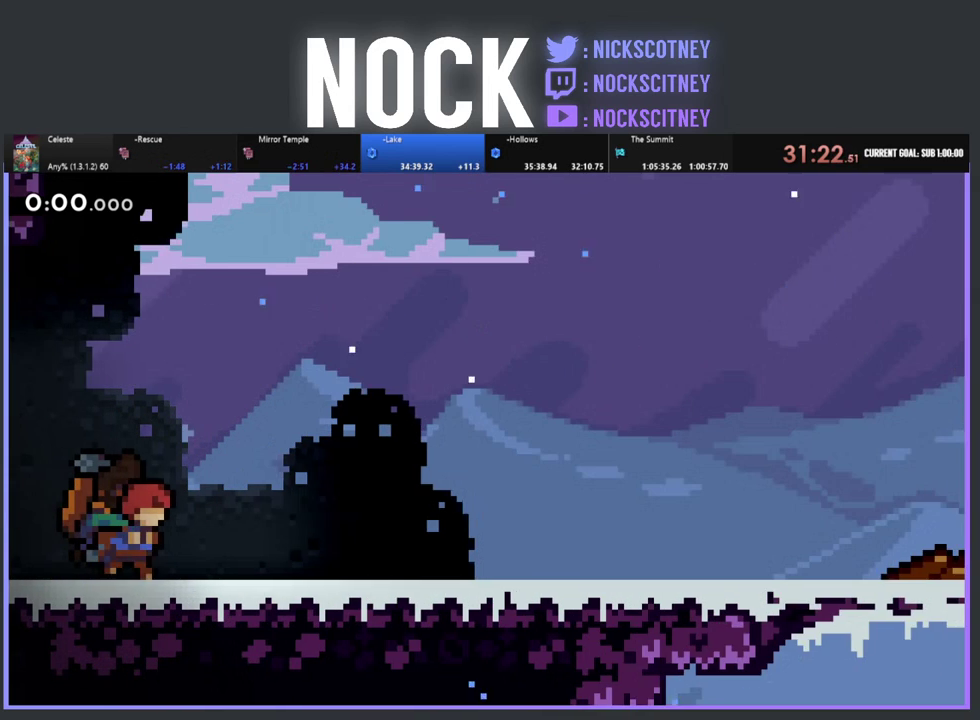
{"buttons": [], "left_stick": "center", "events": [[50, "START", "down"], [200, "START", "up"], [383, "DPAD_DOWN", "down"], [467, "DPAD_DOWN", "up"]]}
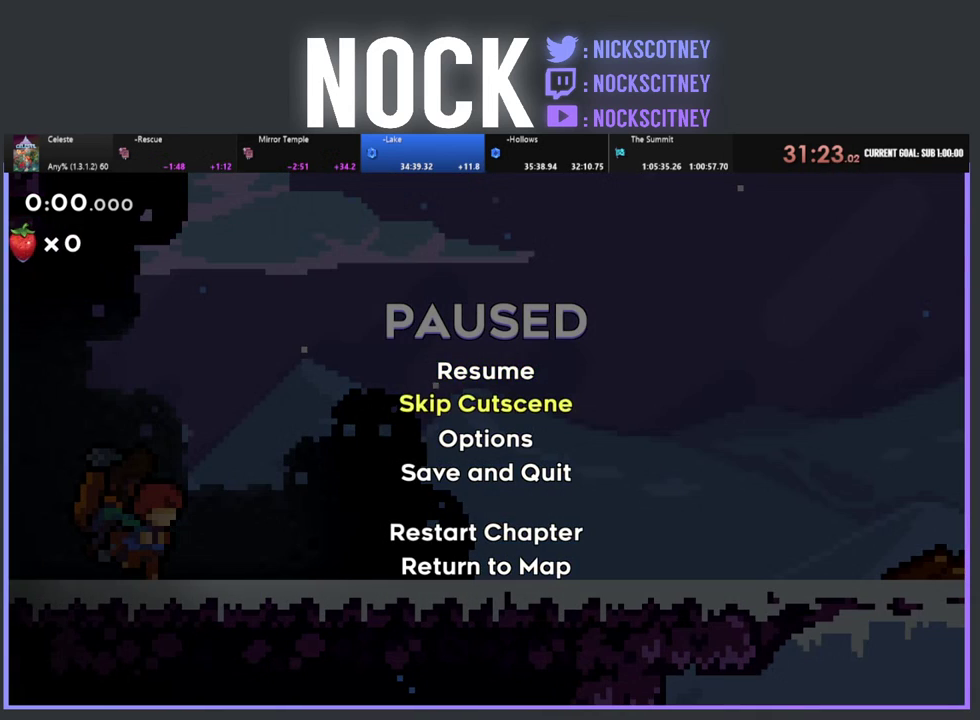
{"buttons": ["R2", "DPAD_RIGHT"], "left_stick": "center", "events": [[33, "CROSS", "down"], [183, "CROSS", "up"], [233, "DPAD_RIGHT", "down"], [300, "R2", "down"]]}
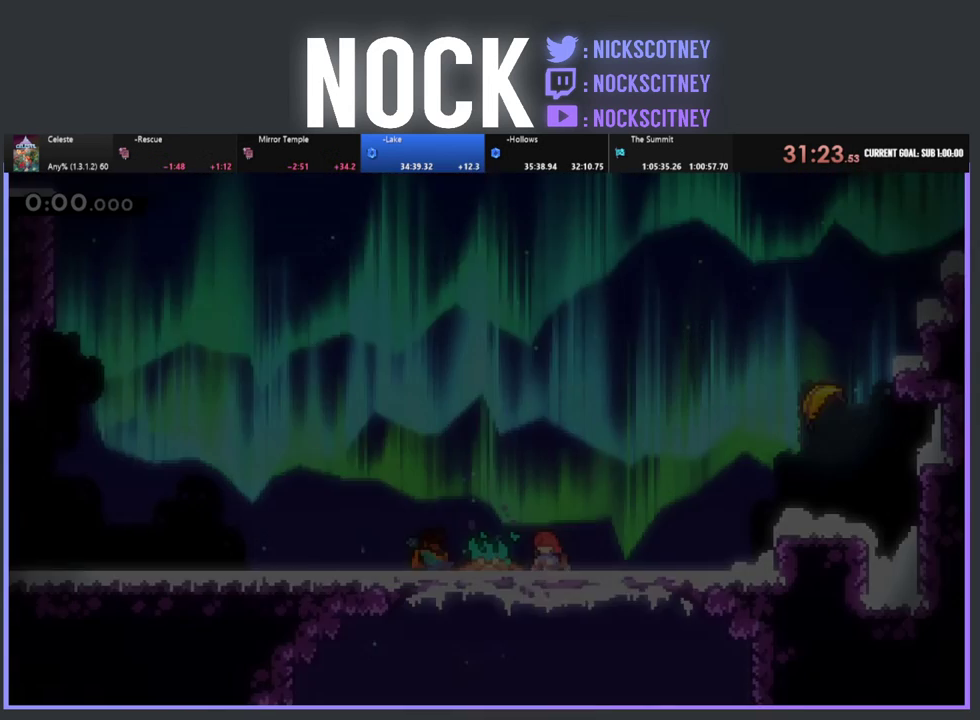
{"buttons": ["R2", "DPAD_RIGHT"], "left_stick": "center", "events": []}
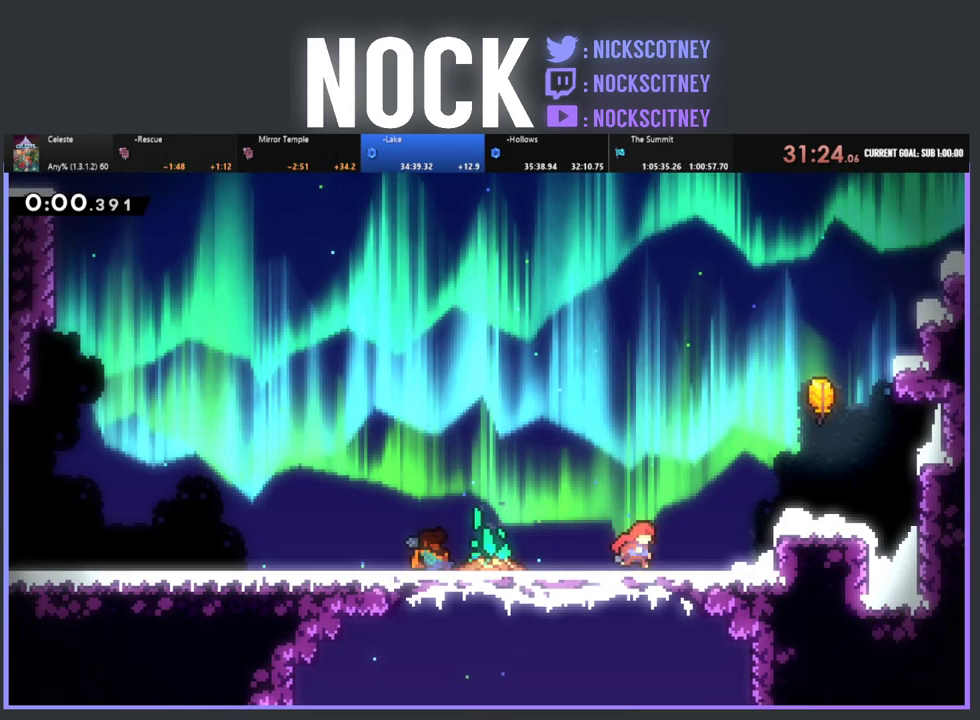
{"buttons": ["CIRCLE", "R2", "DPAD_UP", "DPAD_RIGHT"], "left_stick": "center", "events": [[67, "DPAD_UP", "down"], [100, "CROSS", "down"], [267, "CROSS", "up"], [383, "CIRCLE", "down"]]}
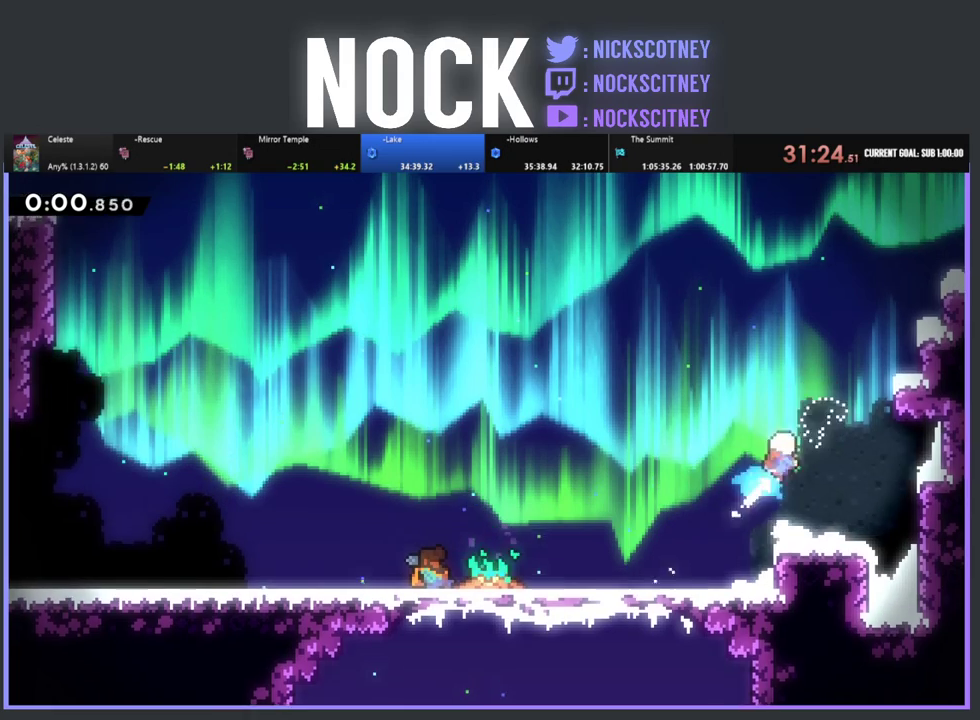
{"buttons": ["R2"], "left_stick": "up-left", "events": [[33, "CIRCLE", "up"], [67, "DPAD_UP", "up"], [83, "DPAD_RIGHT", "up"], [233, "left_stick", "up-left"]]}
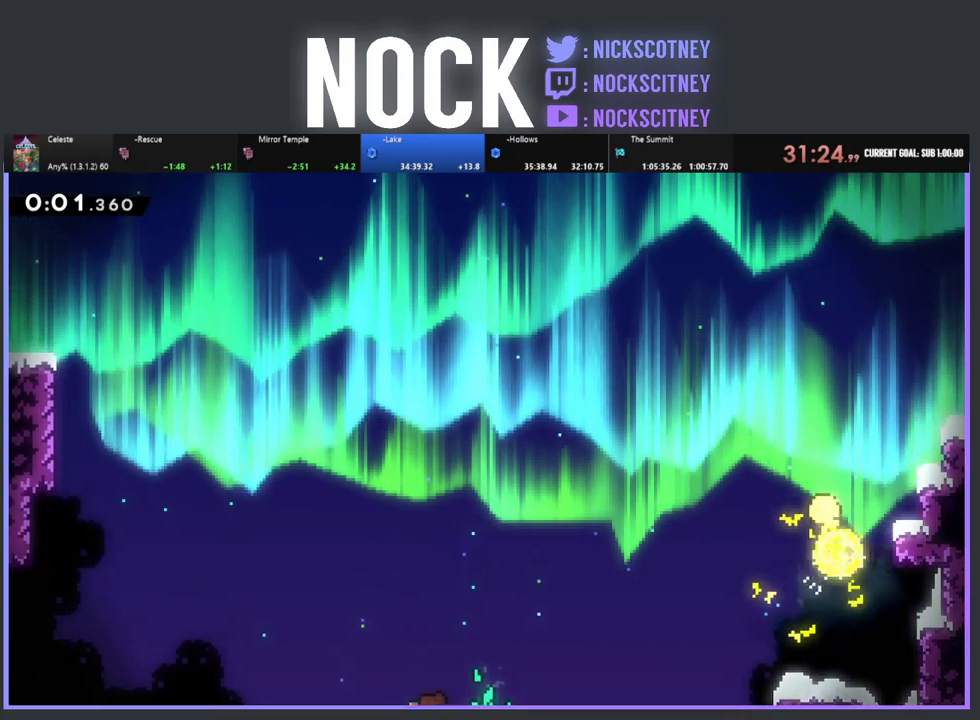
{"buttons": ["R2"], "left_stick": "up-left", "events": []}
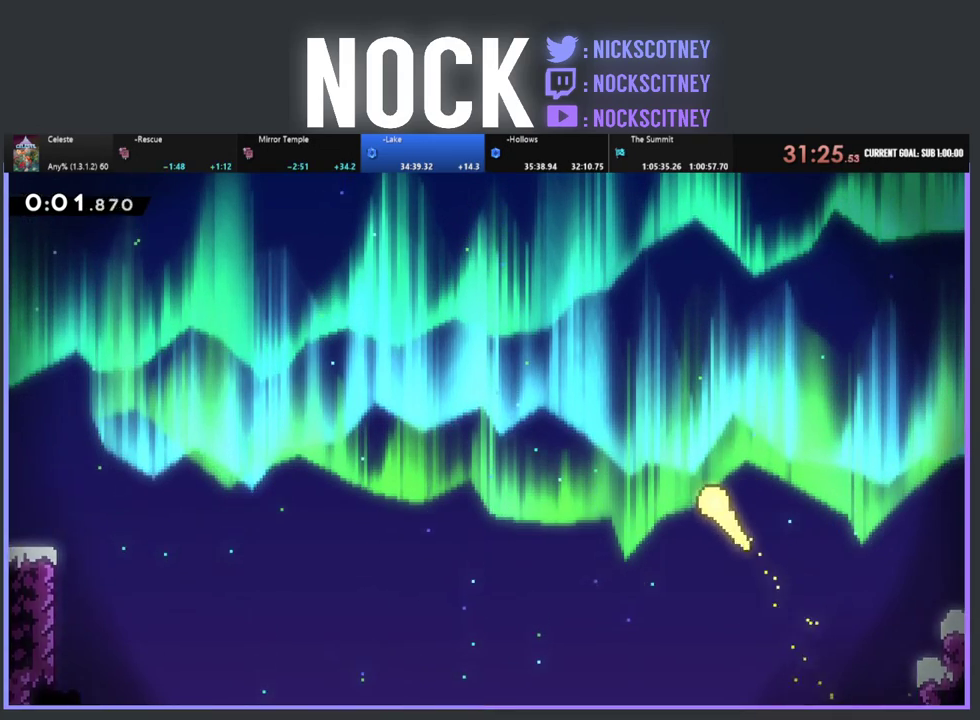
{"buttons": ["R2"], "left_stick": "up-left", "events": []}
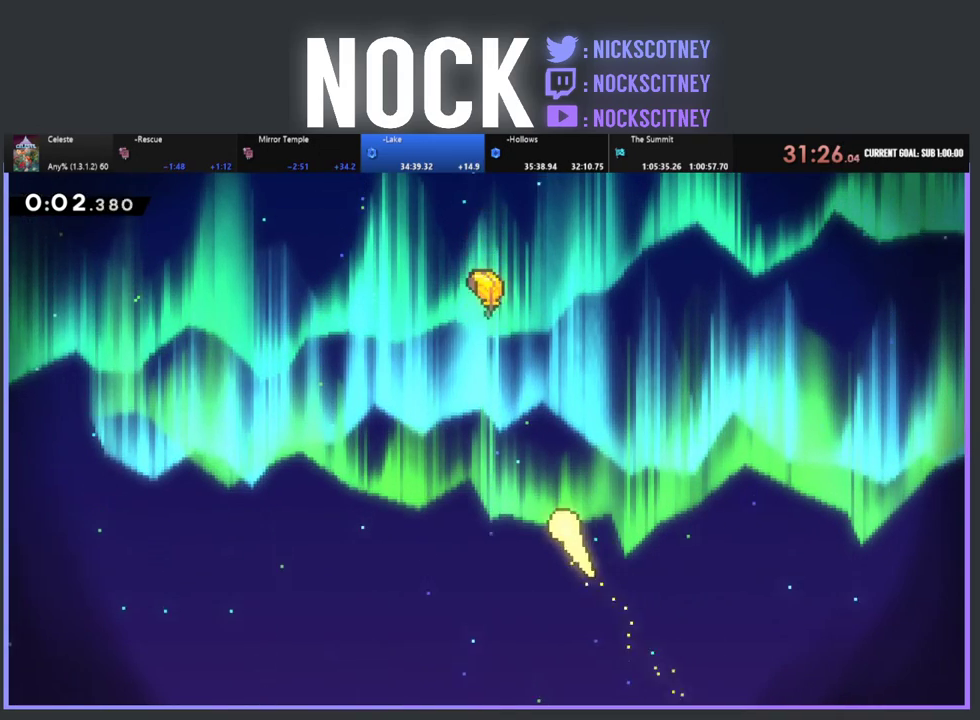
{"buttons": ["R2"], "left_stick": "up-left", "events": [[117, "left_stick", "up"], [300, "left_stick", "up-left"]]}
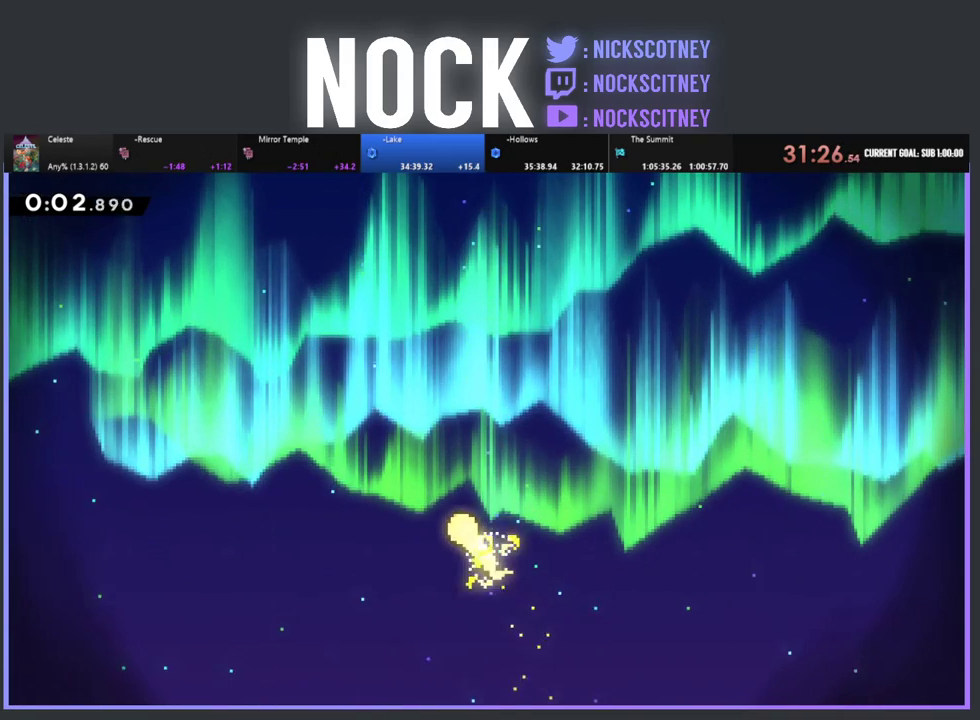
{"buttons": ["R2"], "left_stick": "up", "events": [[100, "left_stick", "up"]]}
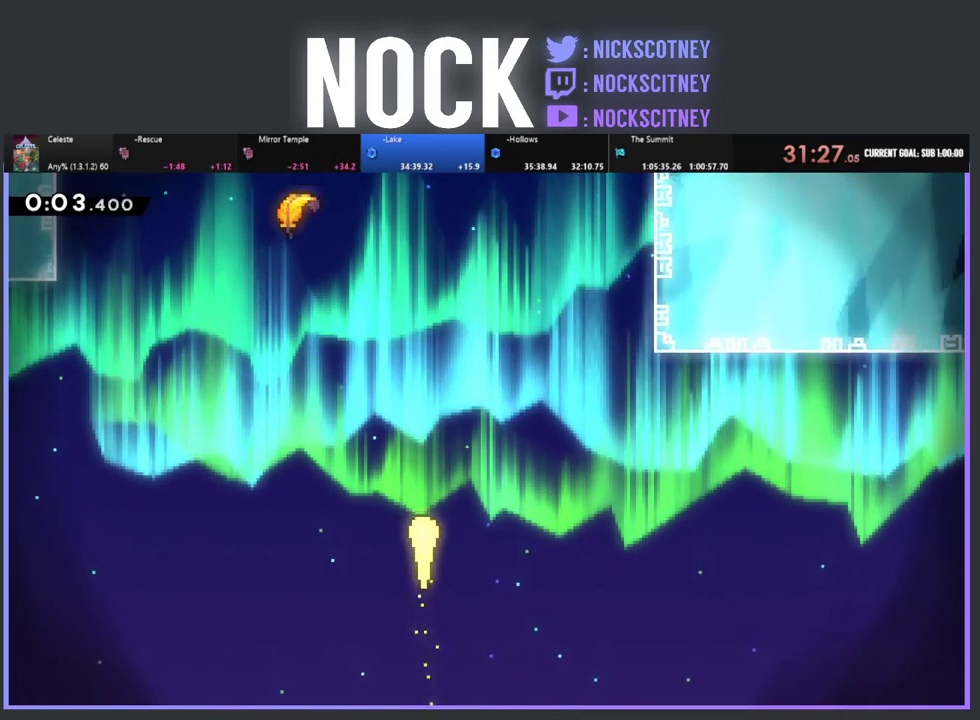
{"buttons": ["R2"], "left_stick": "up-left", "events": [[233, "left_stick", "up-left"]]}